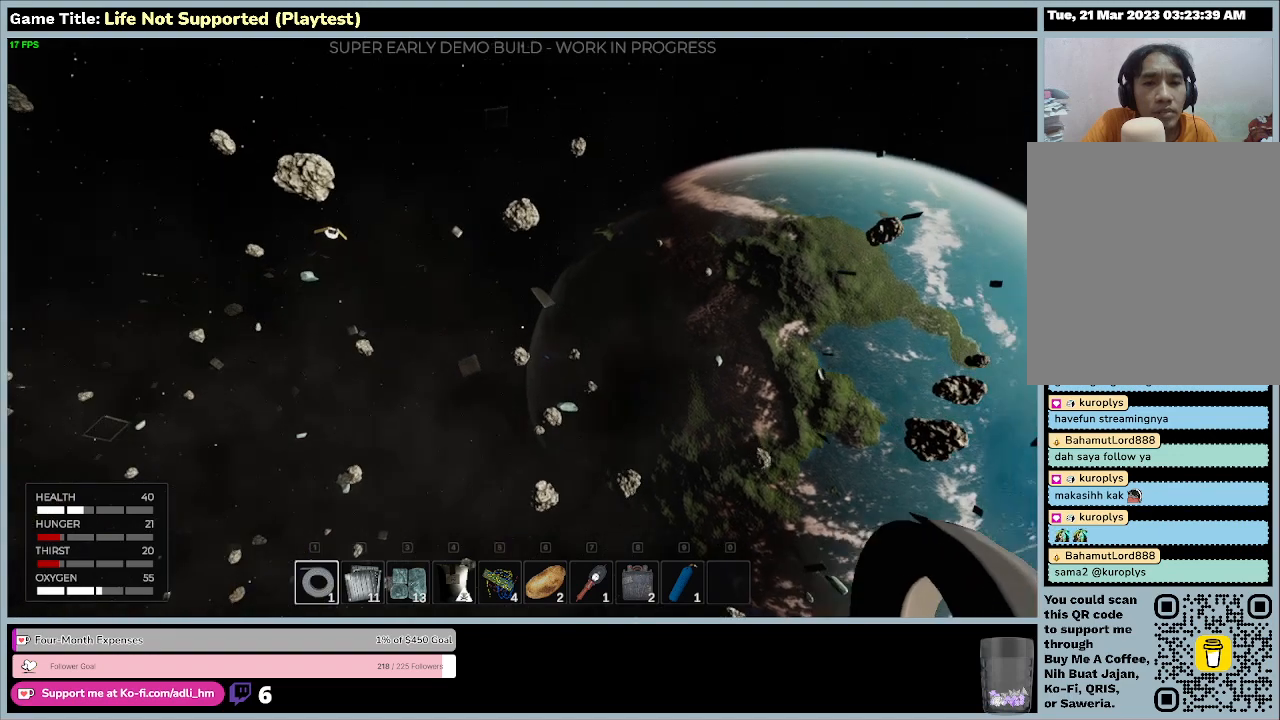
Gameplay with keyboard and mouse; each line is a JSON object with the keys and mouse buttons held at the frame after it. "events" lists presses ("down") and releases ("up") of "0", "1", "2", "3", "4", "5", "6", "7", "8", "9", "a", "alt", "b", "c", "caps_lock", "ctrl", "d", "down", "e", "escape", "f", "f1", "f2", "f3", "f4", "f5", "f6", "f7", "f8", "g", "h", "i", "j", "k", "l", "left", "m", "n", "o", "p", "q", "r", "return", "right", "s", "shift", "space", "t", "tab", "tilde", "u", "up", "v", "w", "x", "y", "z", "mouse_left", "mouse_wheel" and "mouse_right" between this image and that frame as [ms after this image, input, new state], when the widget could be followed in between. "mouse_left", "mouse_wheel", "mouse_right" = the "left", "wheel", "right" buttons of the "mouse" list. No other keys are recorded. "wheel" means that the mouse wheel is clicked or scrolled. Not read: mouse_move.
{"keys": ["w"], "mouse": [], "events": [[333, "space", "up"]]}
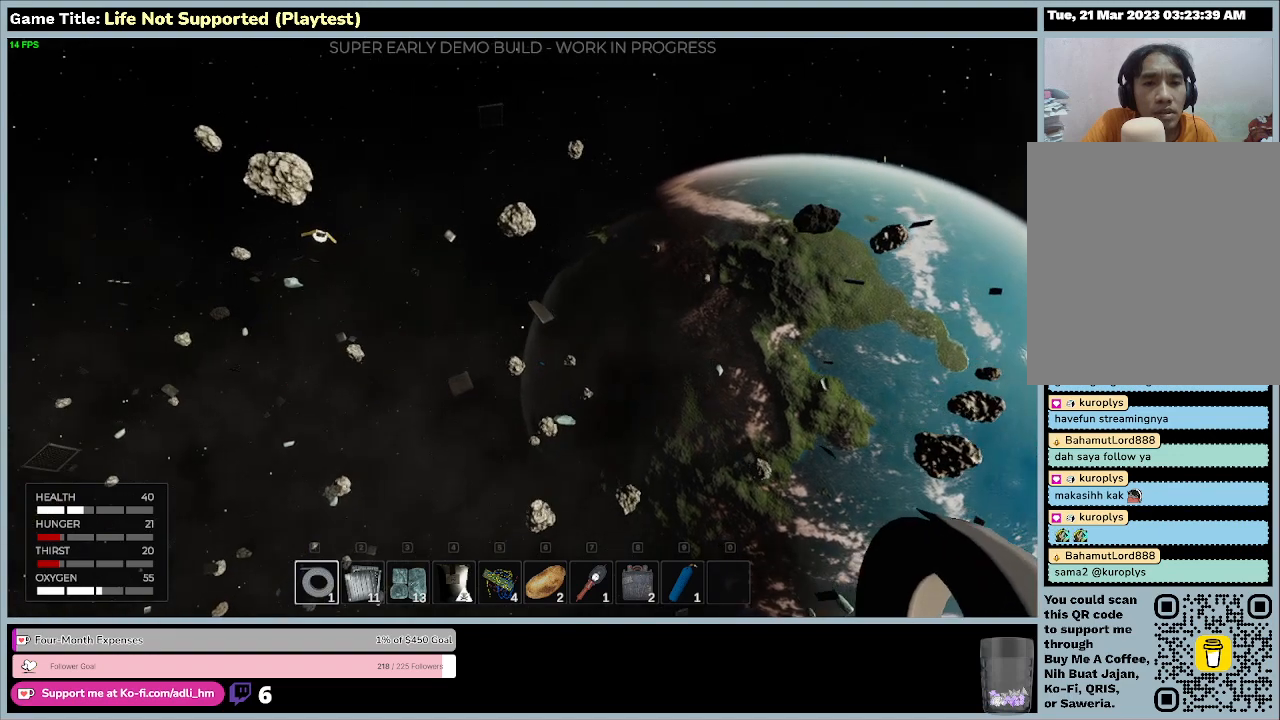
{"keys": ["w"], "mouse": [], "events": []}
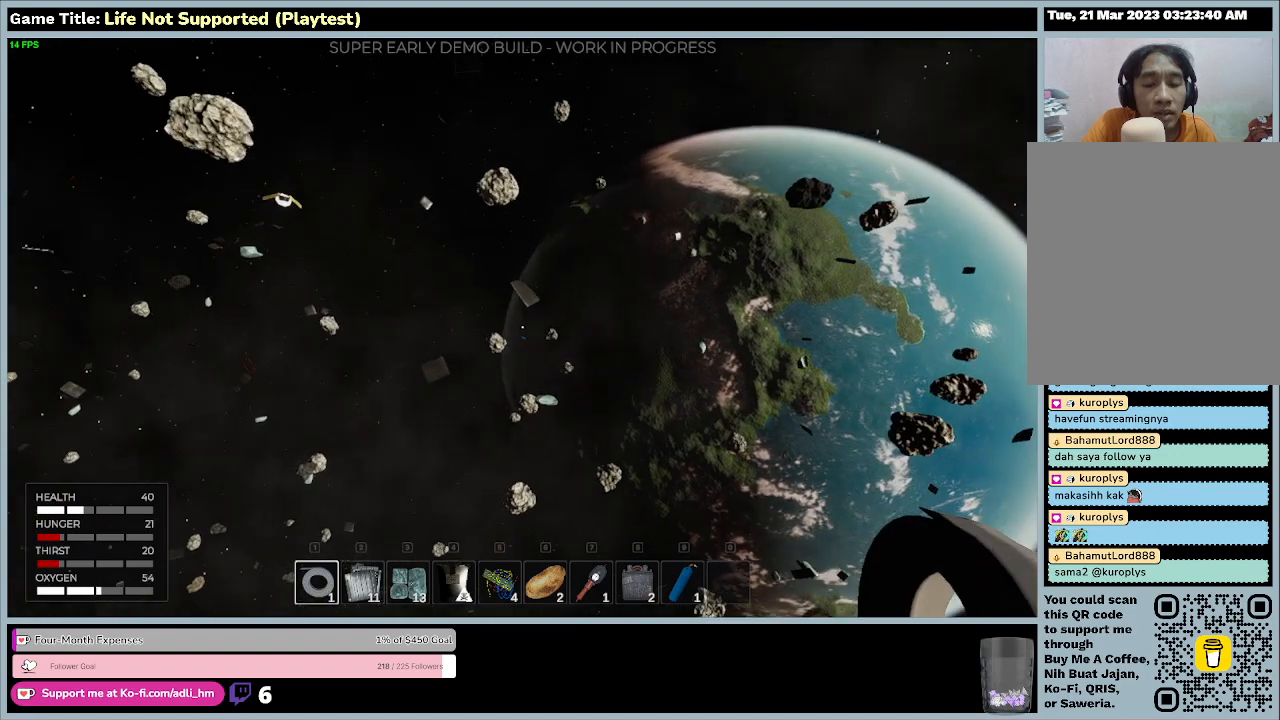
{"keys": ["w"], "mouse": [], "events": []}
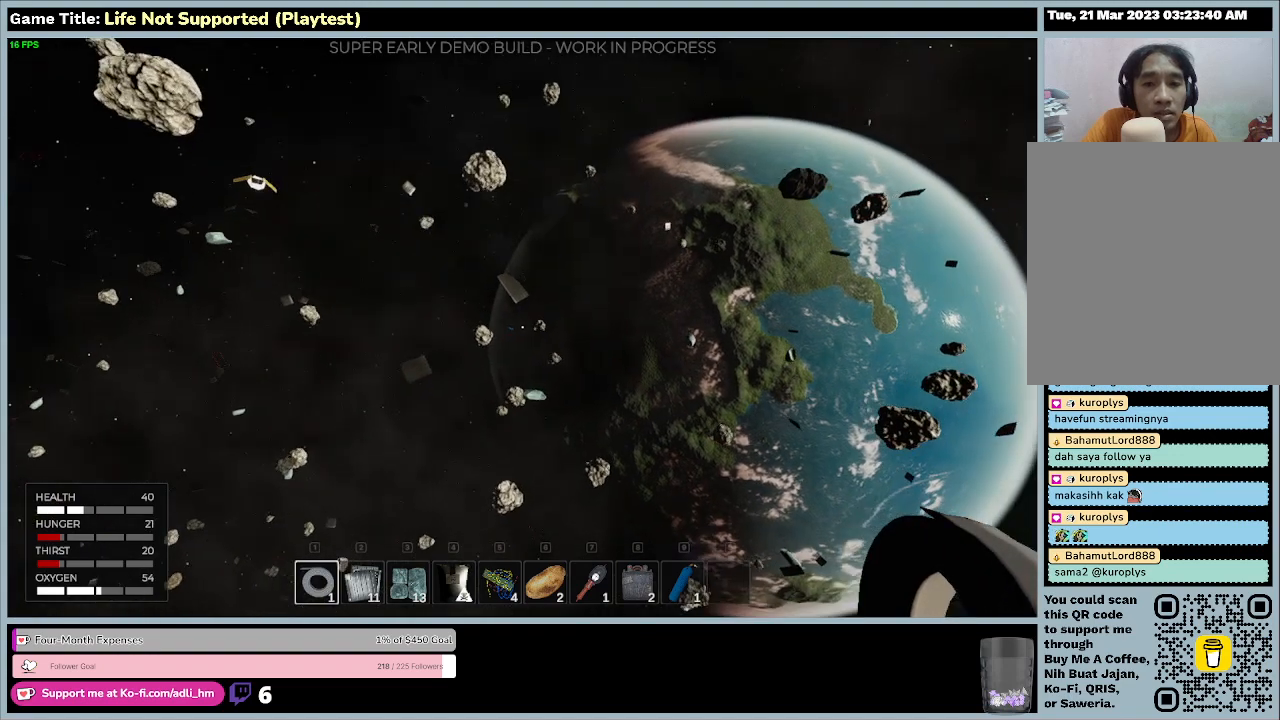
{"keys": ["w"], "mouse": [], "events": []}
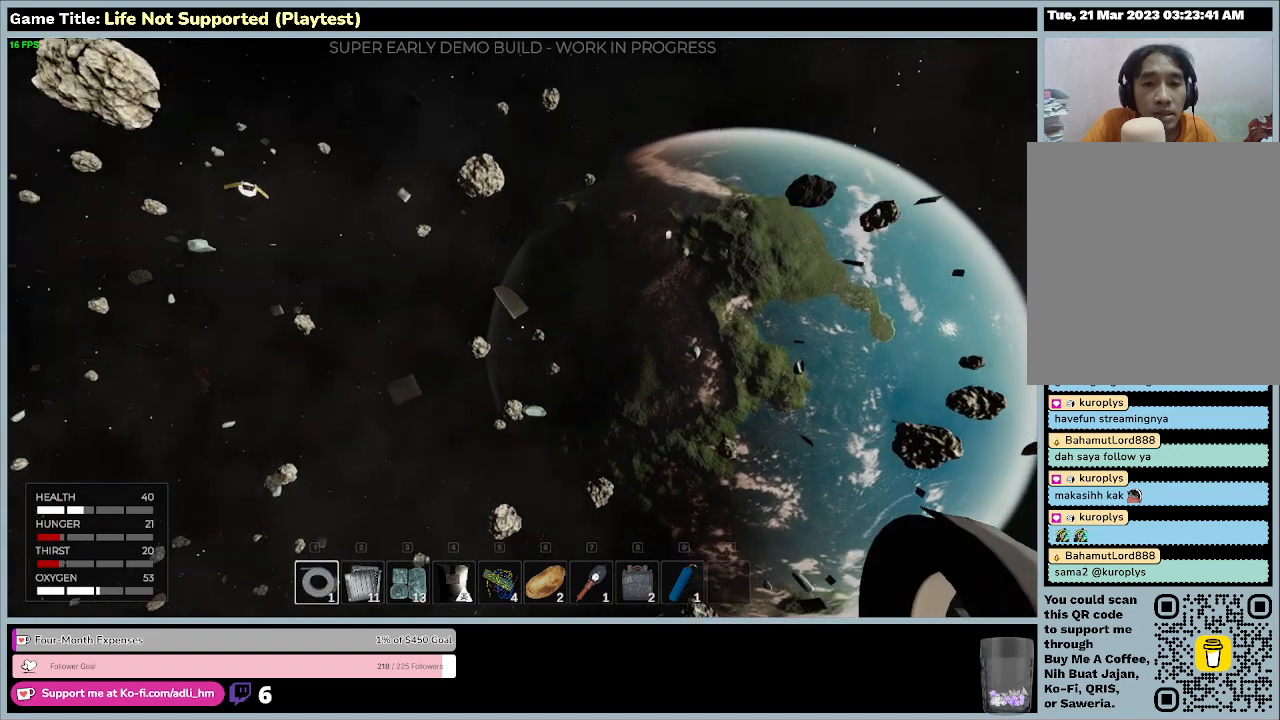
{"keys": ["w"], "mouse": [], "events": []}
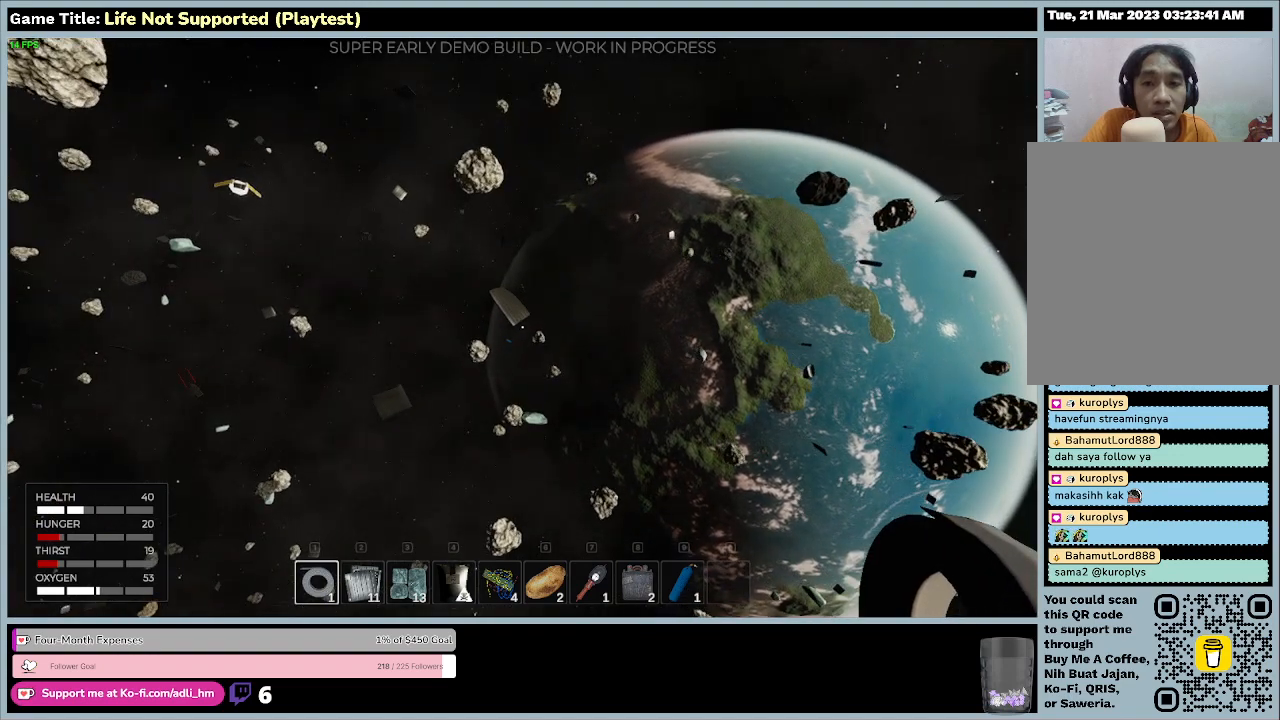
{"keys": ["w"], "mouse": [], "events": []}
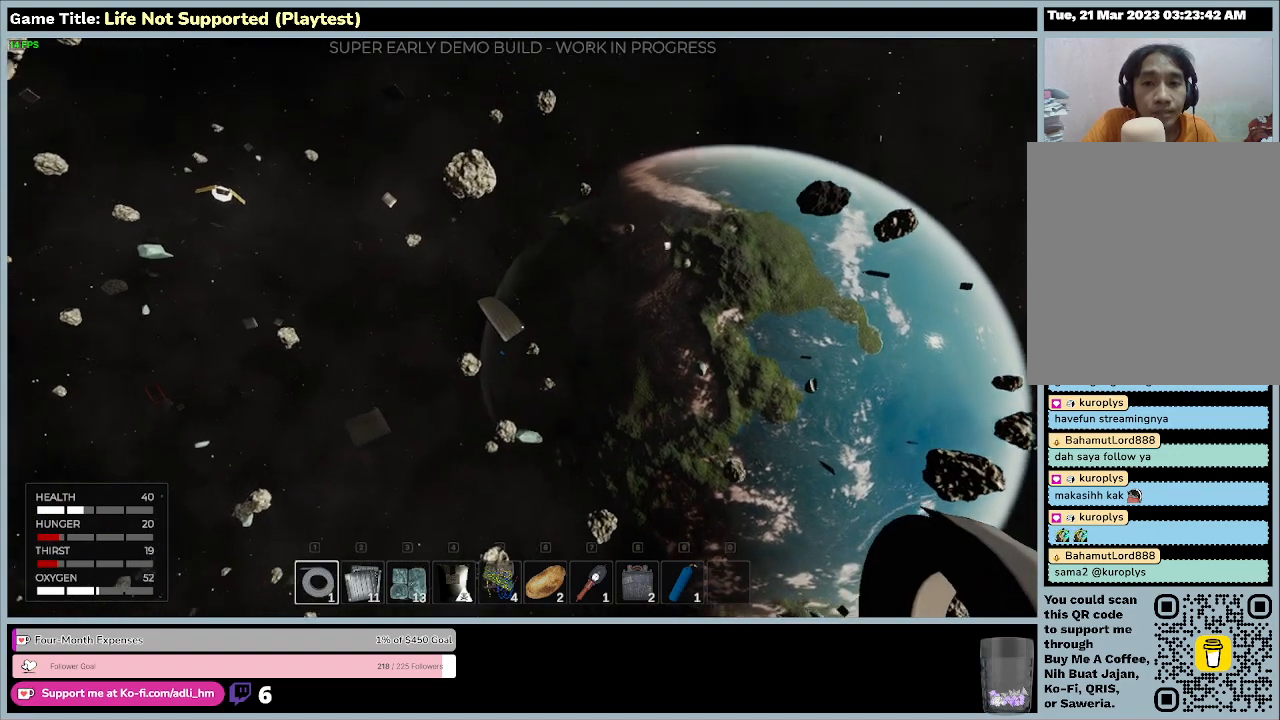
{"keys": ["w"], "mouse": [], "events": []}
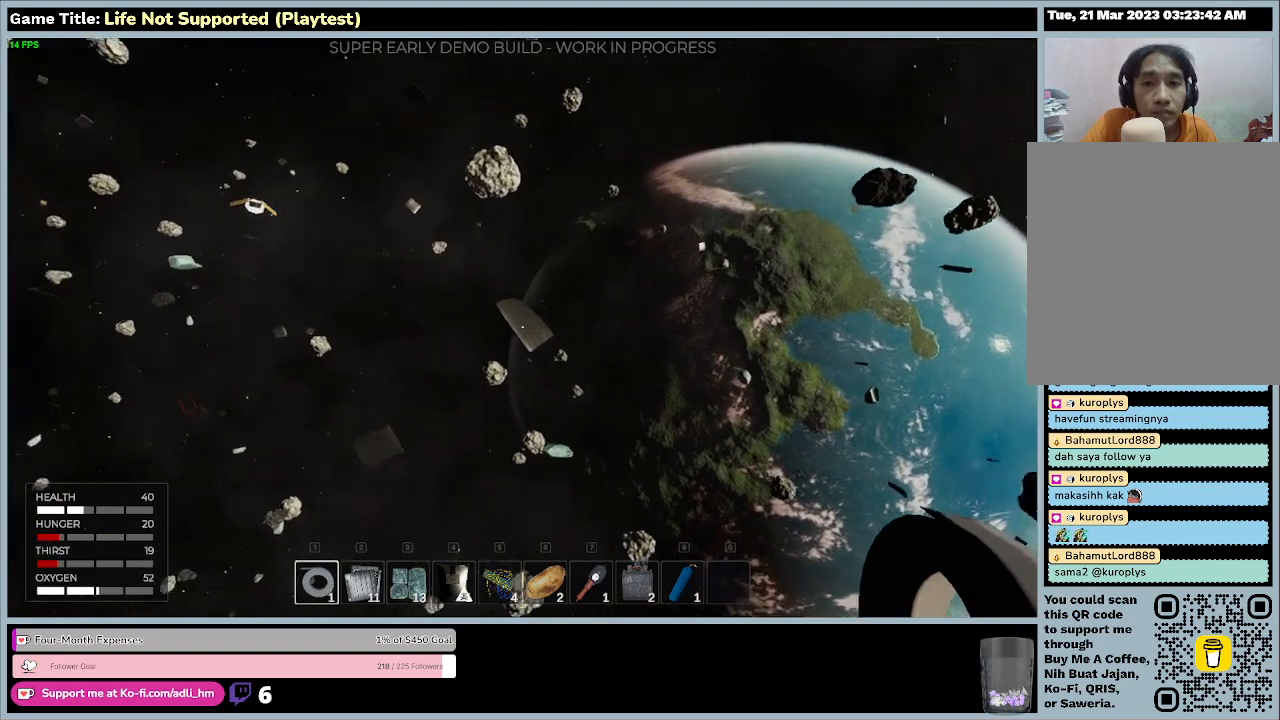
{"keys": ["w"], "mouse": [], "events": []}
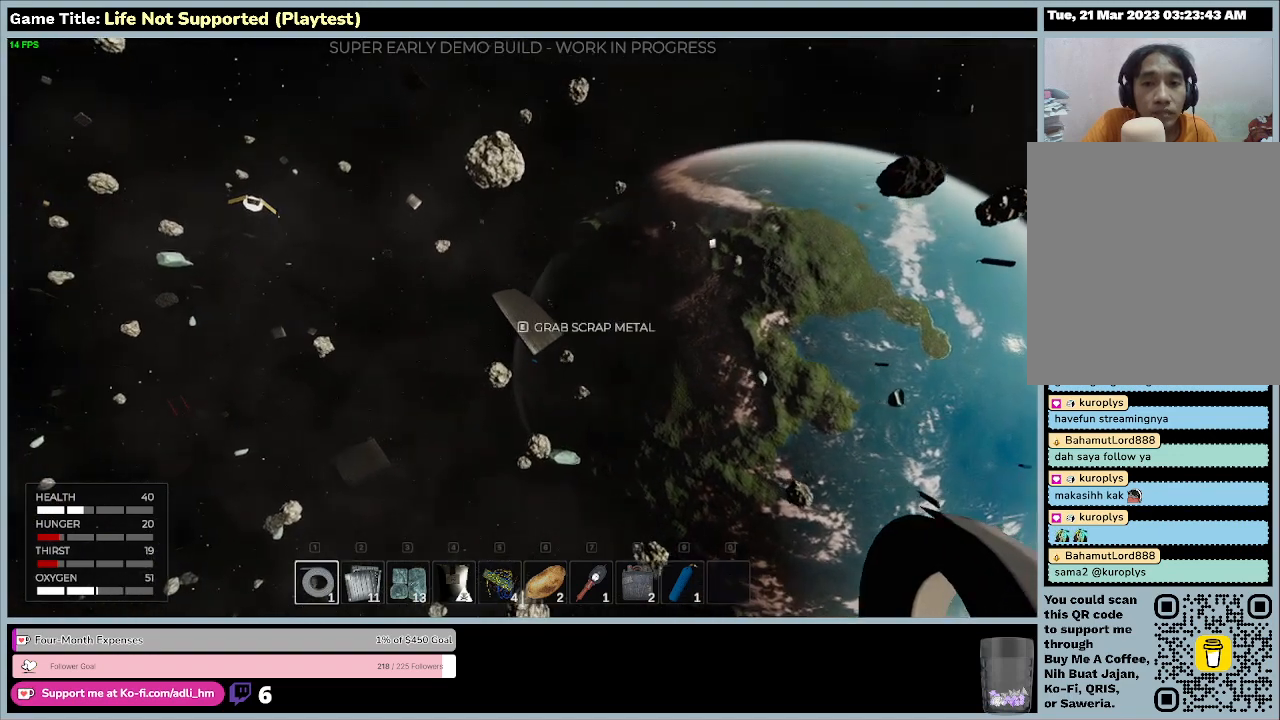
{"keys": ["w"], "mouse": [], "events": []}
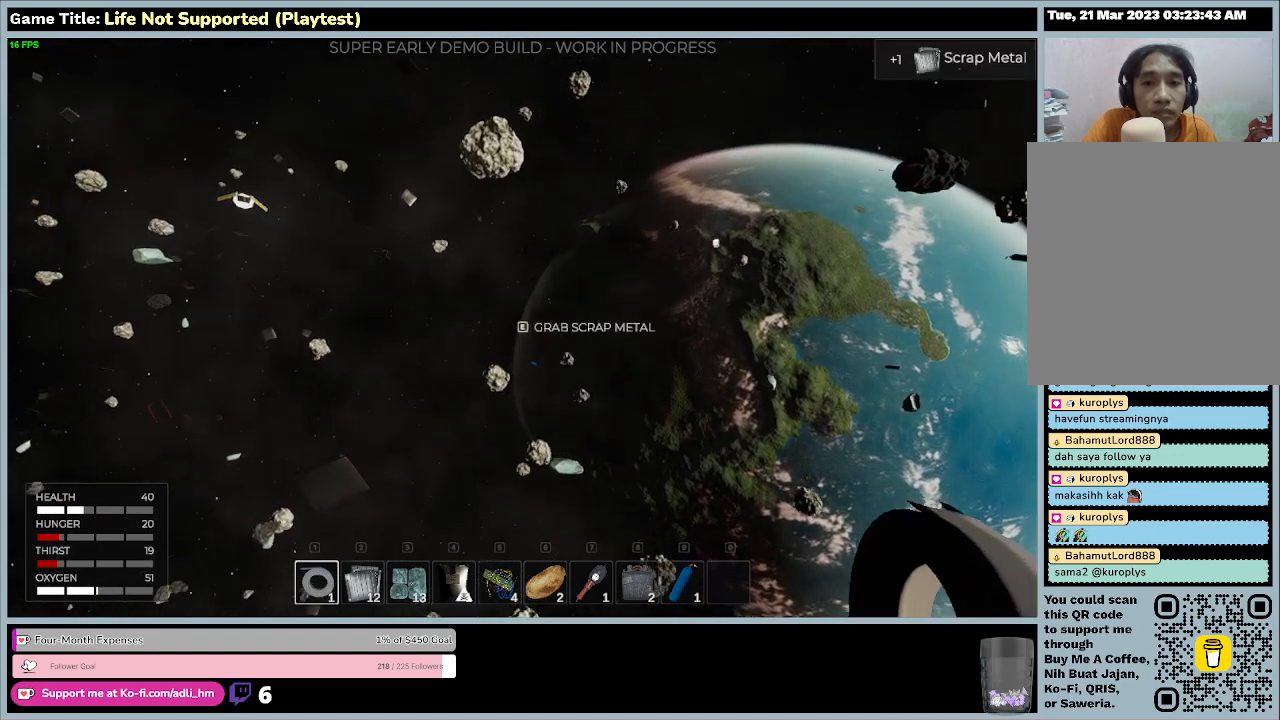
{"keys": ["w"], "mouse": [], "events": []}
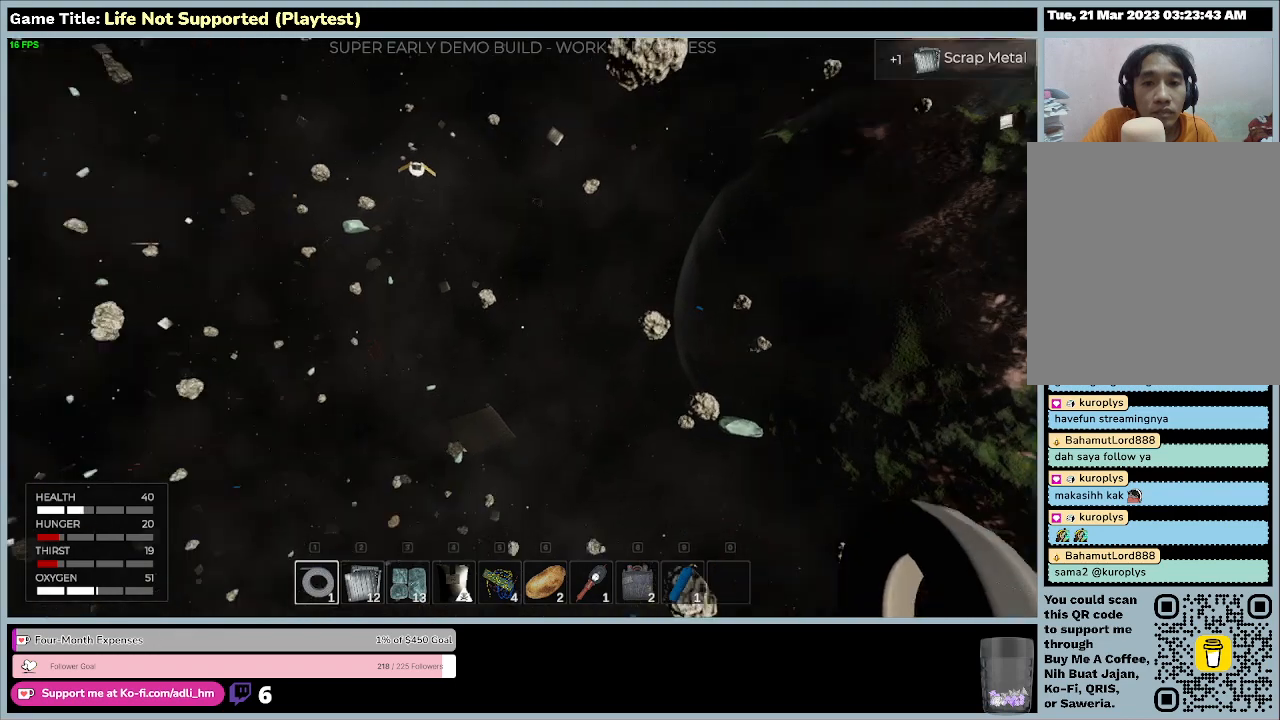
{"keys": ["e", "w"], "mouse": [], "events": [[500, "e", "down"]]}
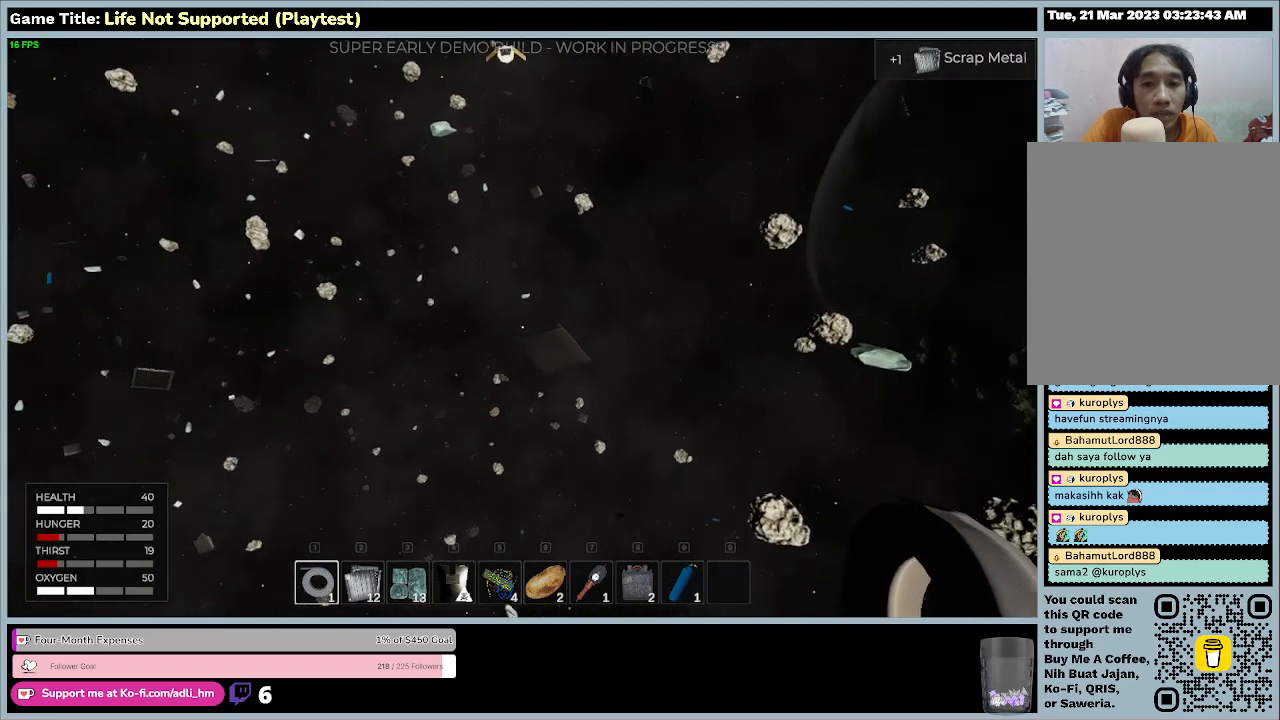
{"keys": [], "mouse": [], "events": [[467, "e", "up"], [467, "w", "up"]]}
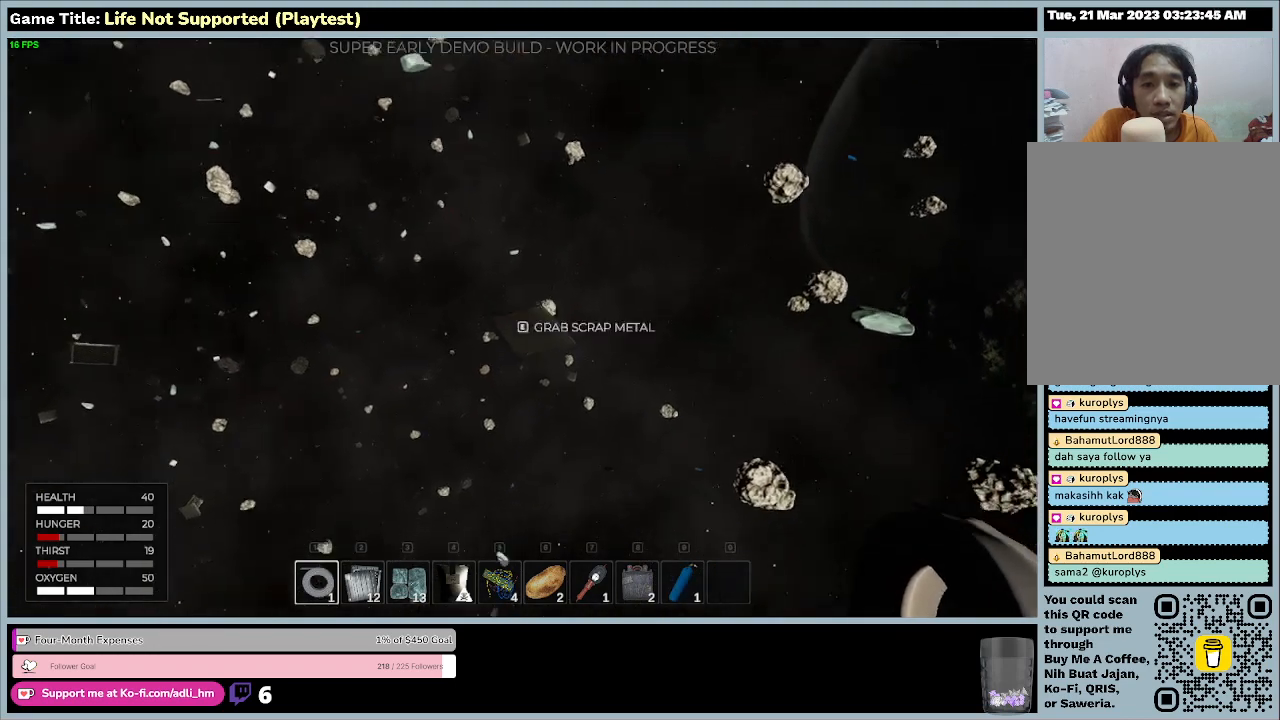
{"keys": ["w"], "mouse": [], "events": [[133, "w", "down"]]}
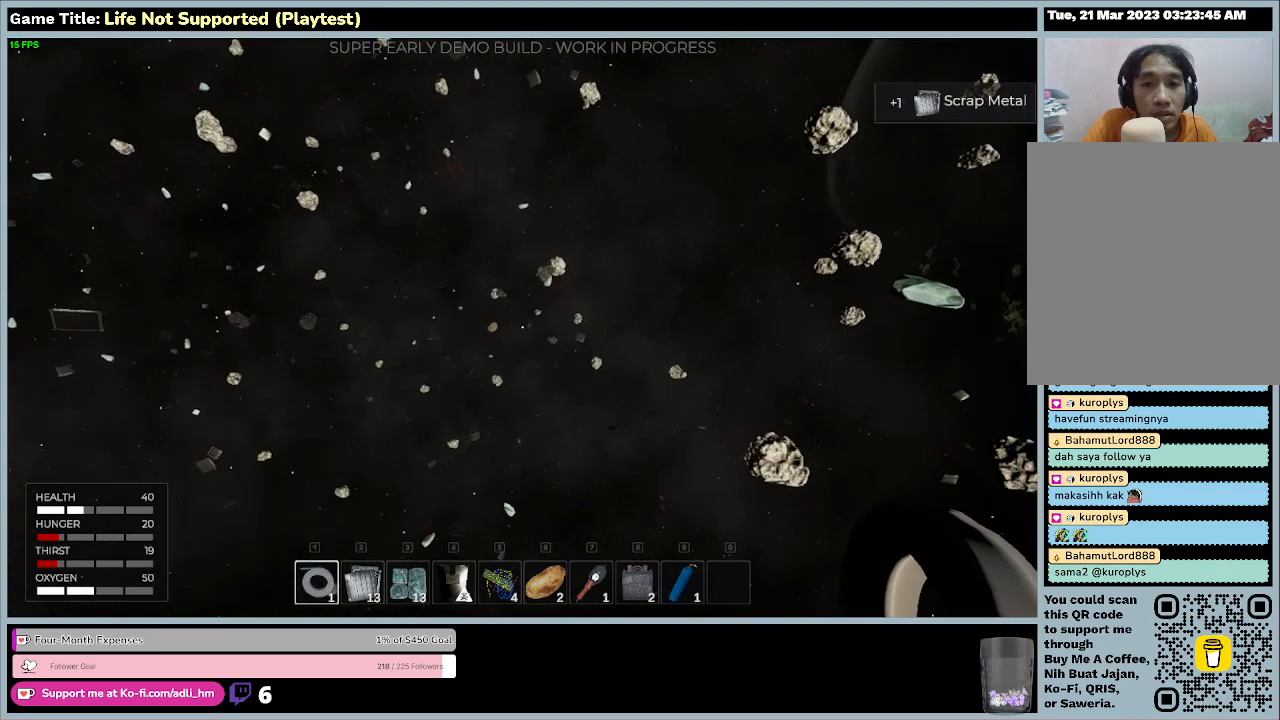
{"keys": ["e"], "mouse": [], "events": [[33, "e", "down"], [33, "w", "up"]]}
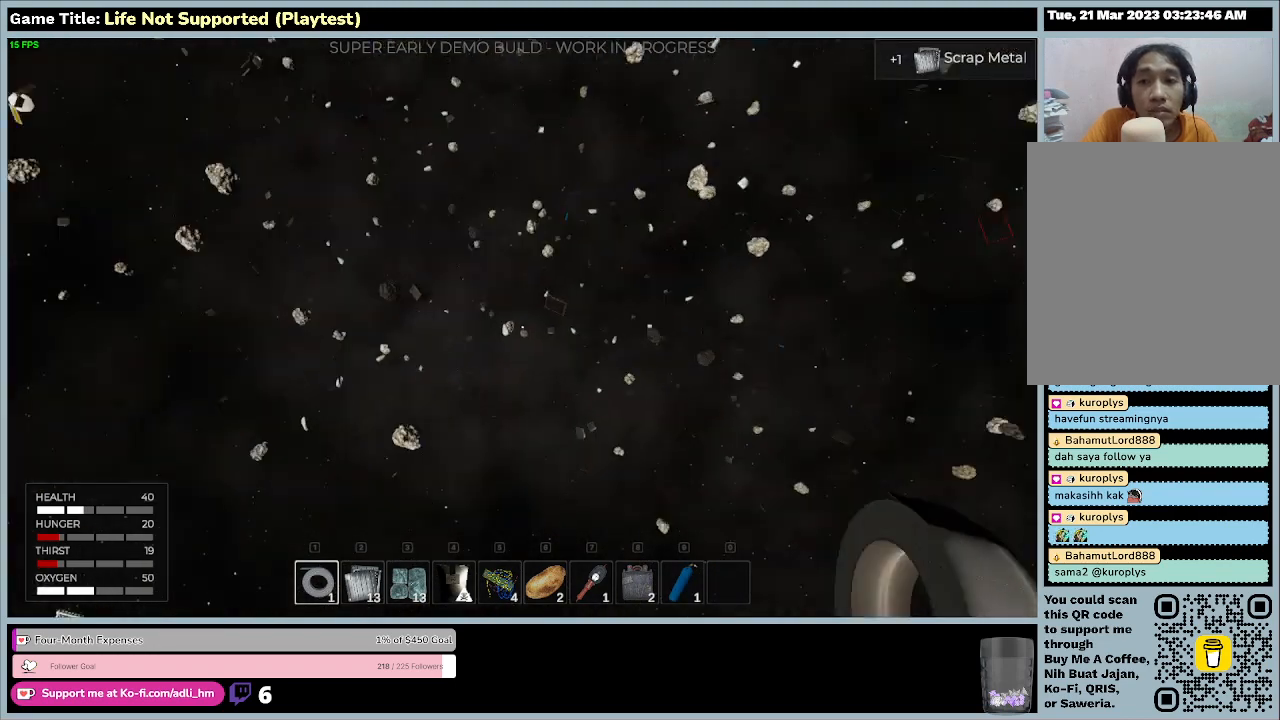
{"keys": [], "mouse": [], "events": [[300, "e", "up"]]}
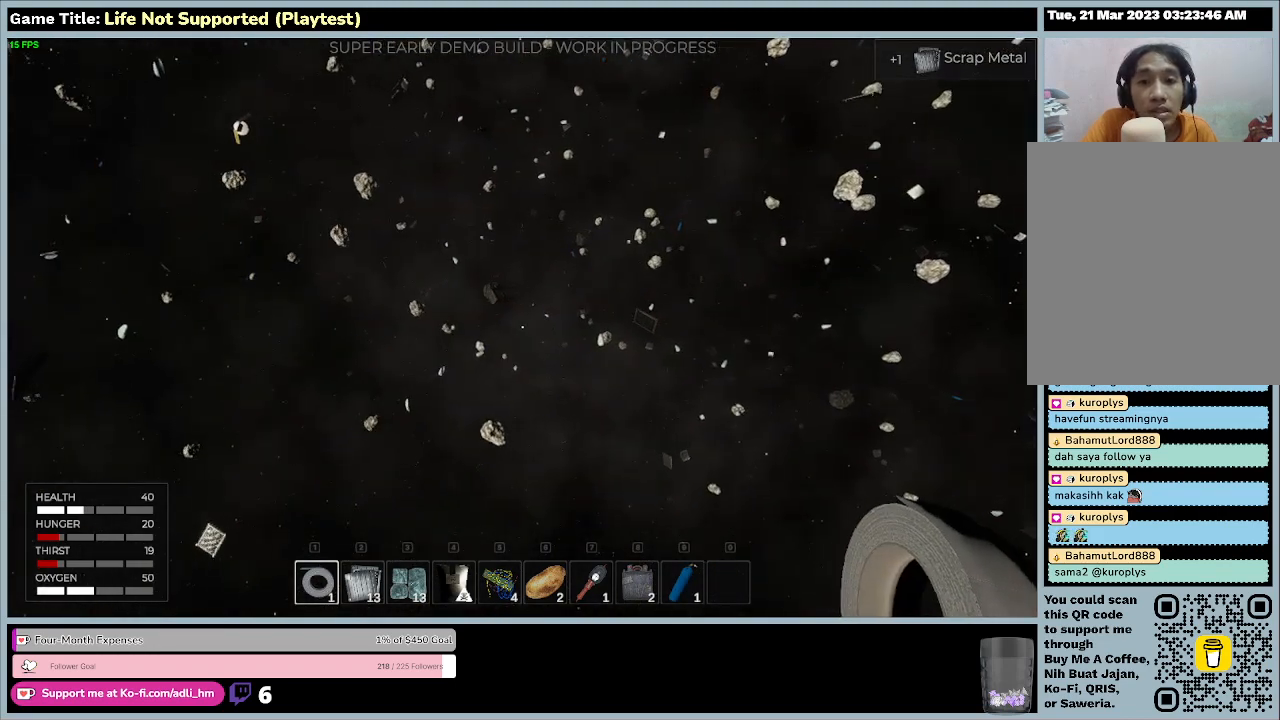
{"keys": ["w"], "mouse": [], "events": [[67, "w", "down"]]}
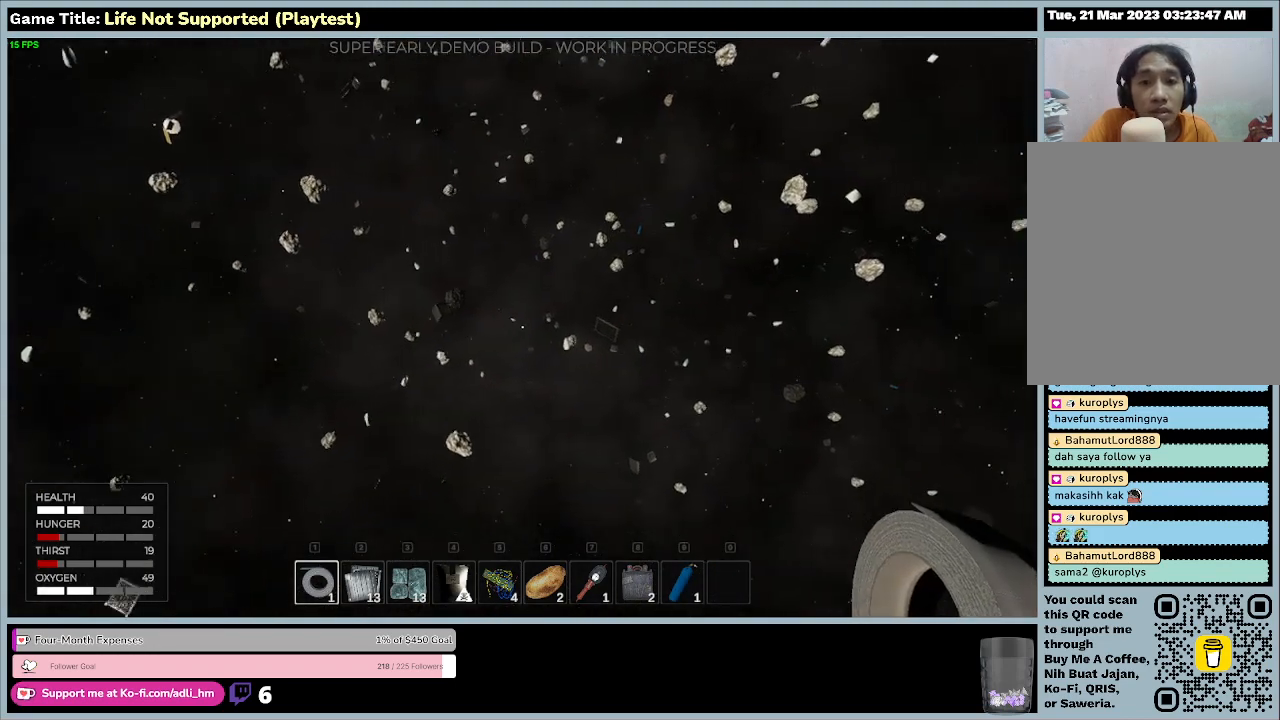
{"keys": ["w"], "mouse": [], "events": []}
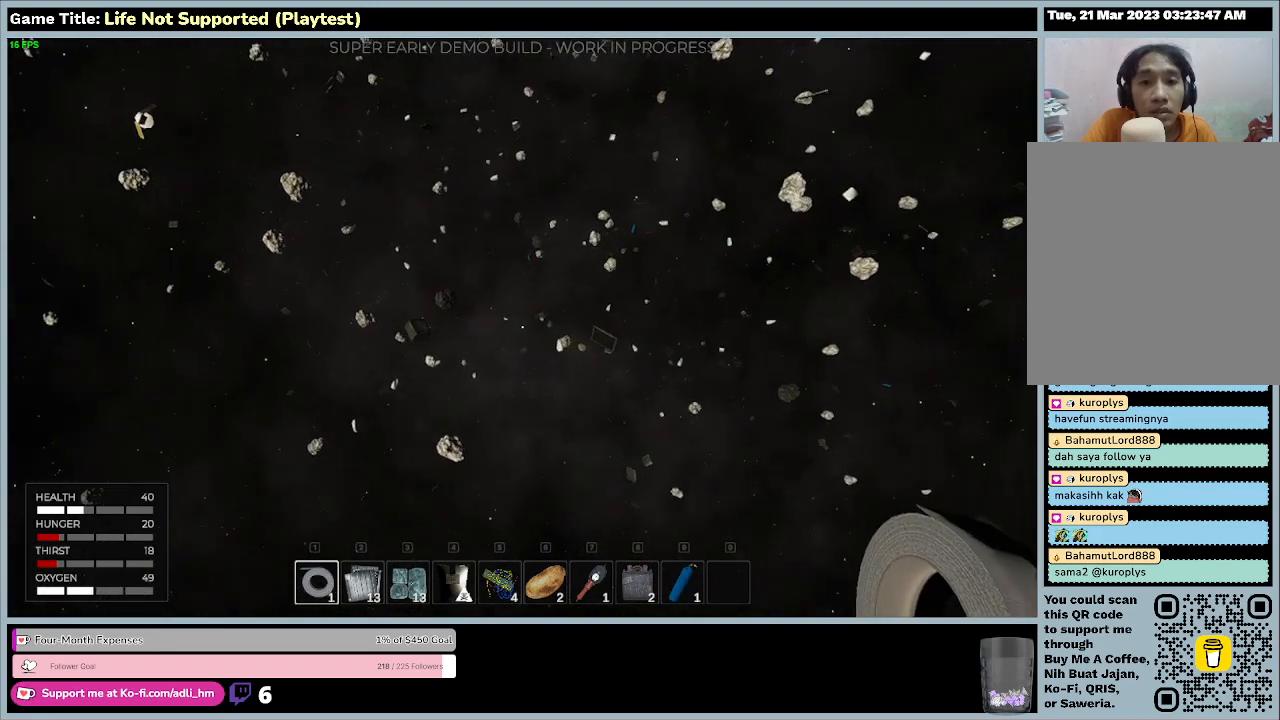
{"keys": ["w"], "mouse": [], "events": []}
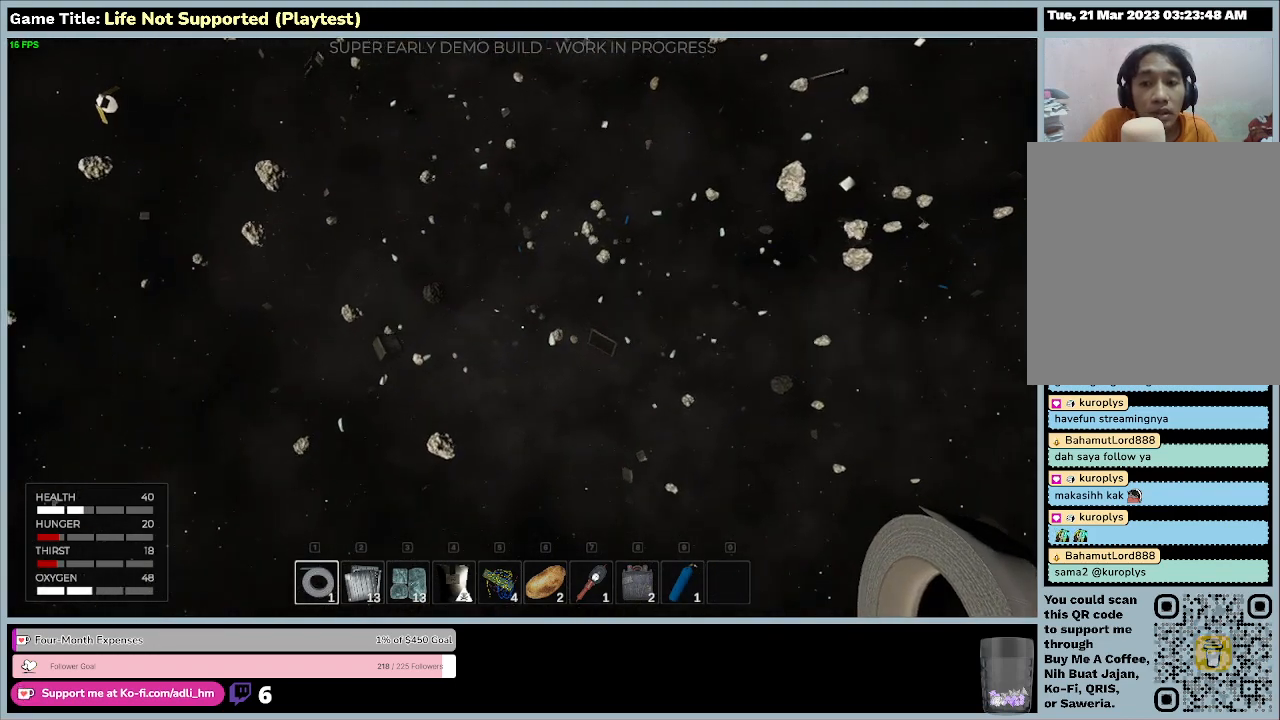
{"keys": ["w"], "mouse": [], "events": []}
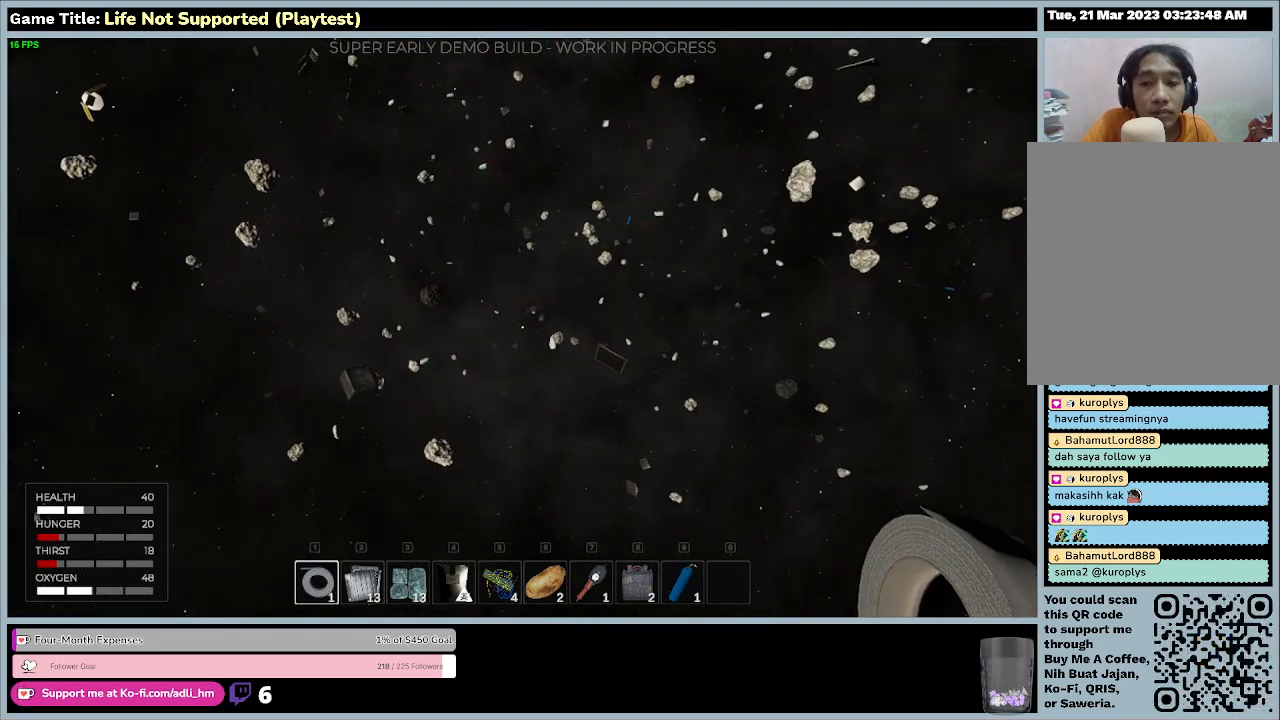
{"keys": ["w"], "mouse": [], "events": []}
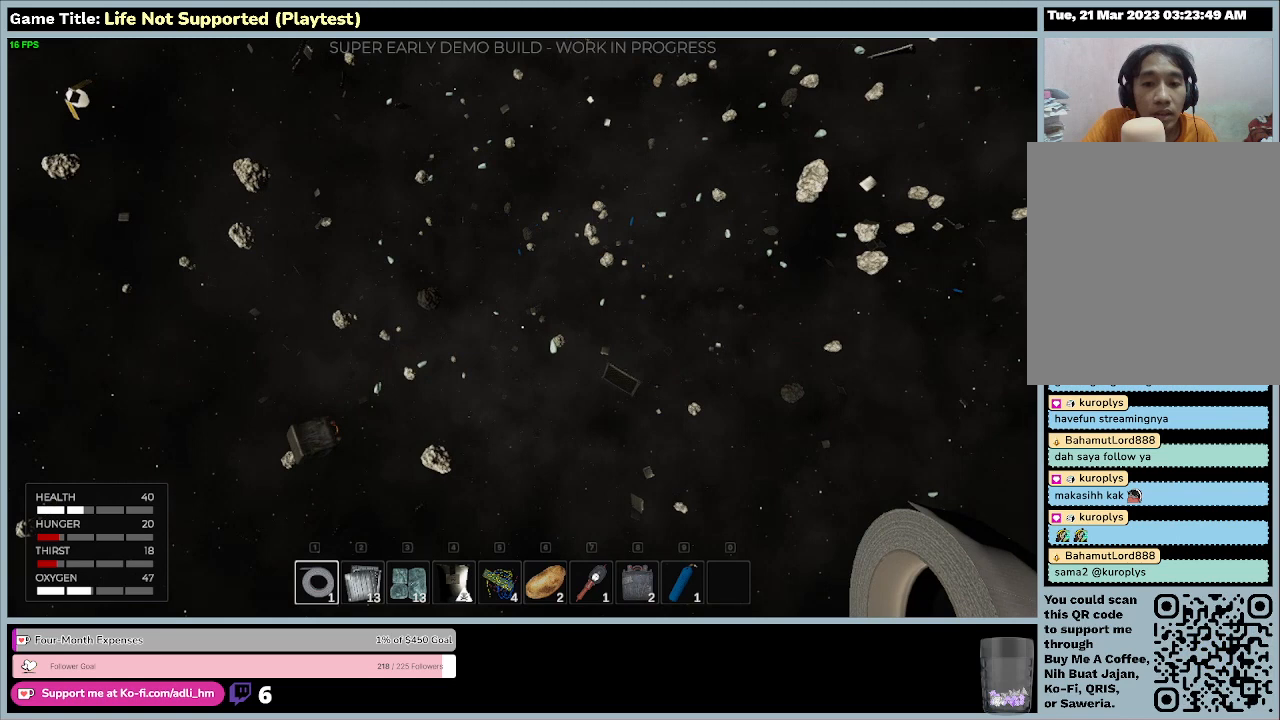
{"keys": ["w"], "mouse": [], "events": []}
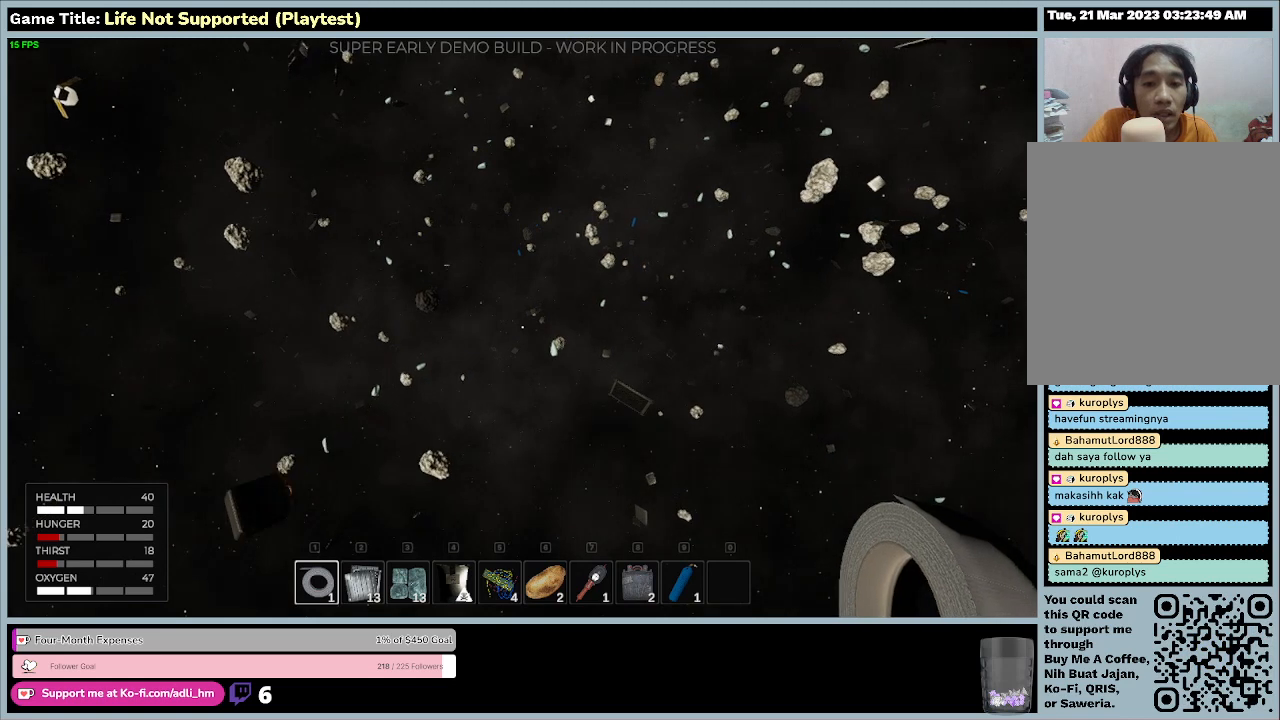
{"keys": [], "mouse": [], "events": [[133, "w", "up"]]}
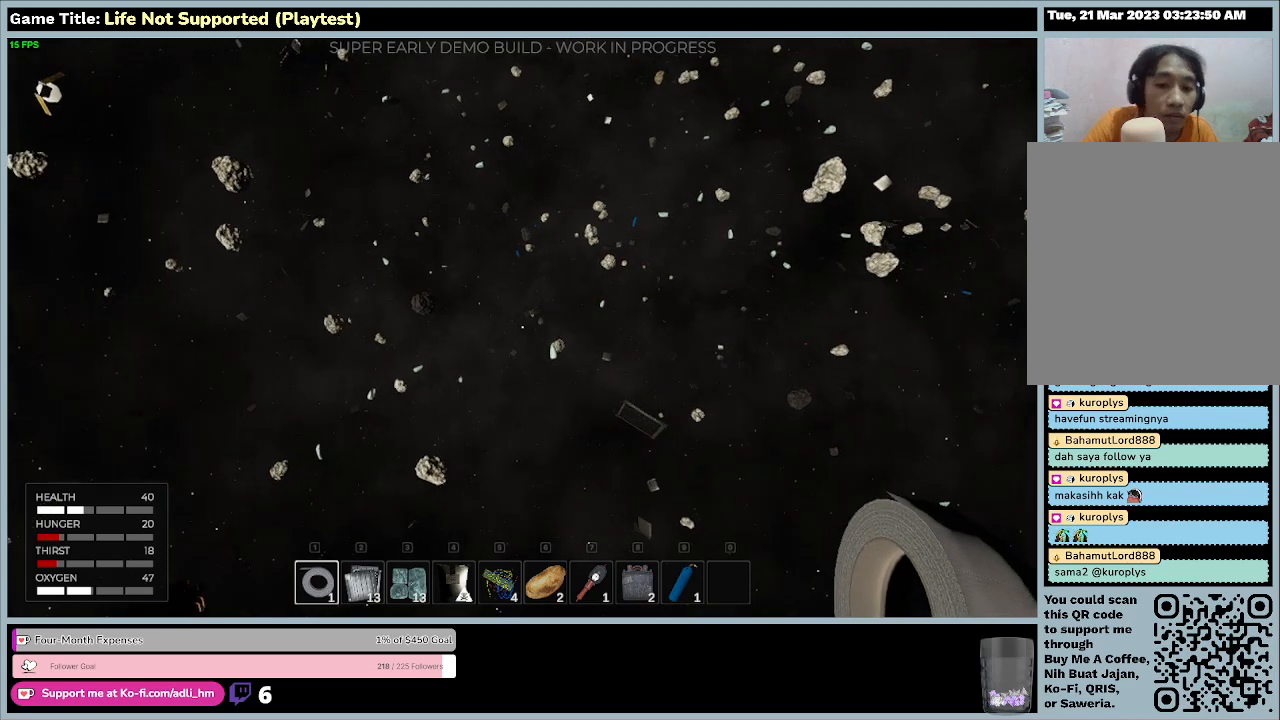
{"keys": ["6"], "mouse": [], "events": [[400, "6", "down"]]}
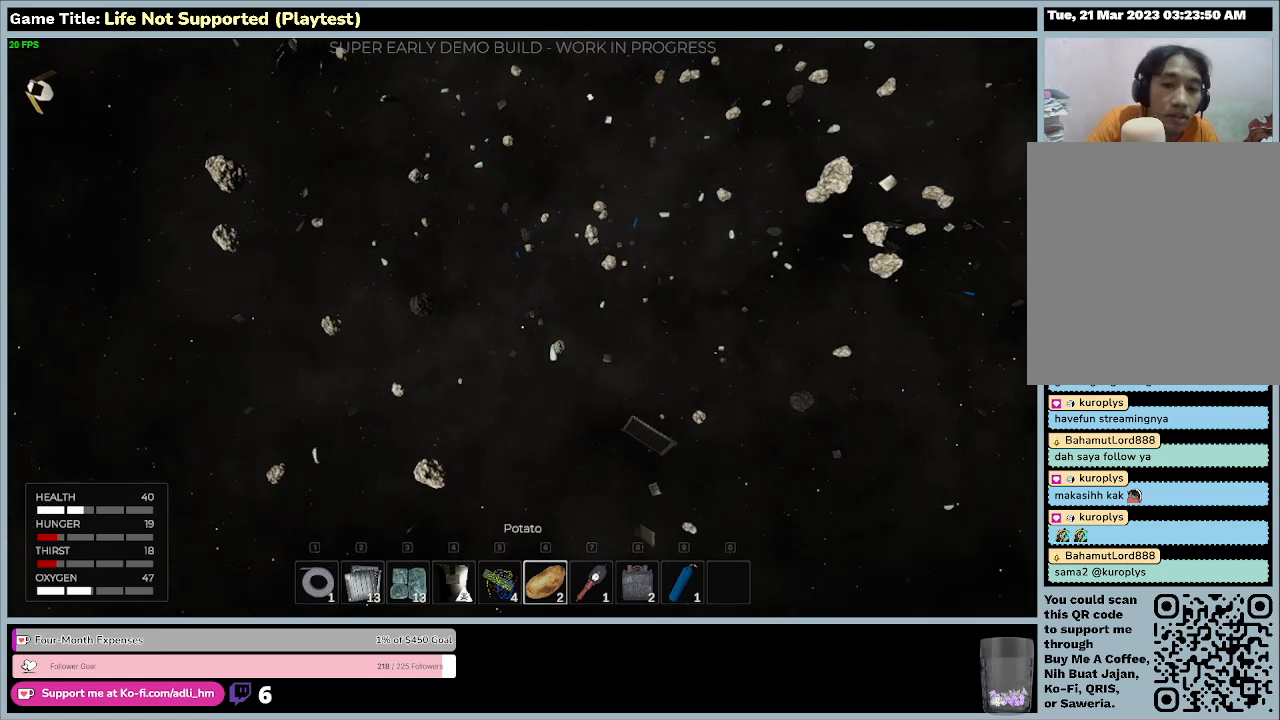
{"keys": [], "mouse": [], "events": [[400, "6", "up"]]}
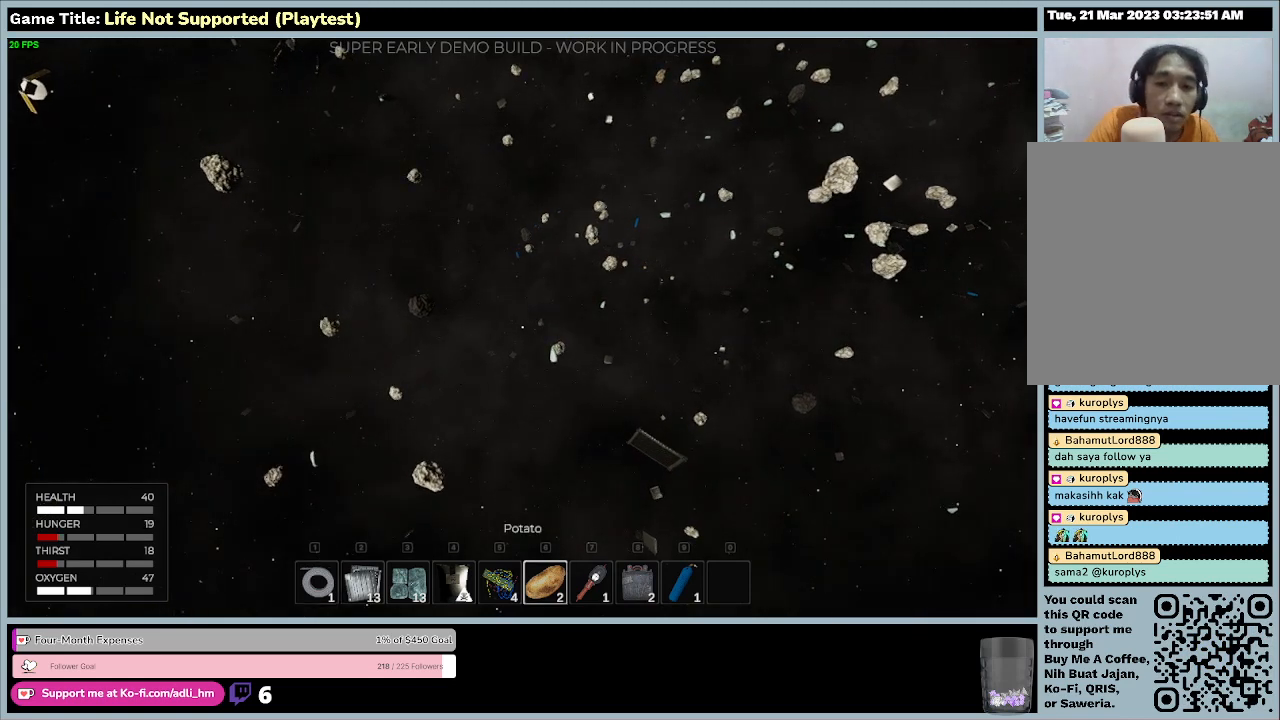
{"keys": [], "mouse": ["left"], "events": [[133, "mouse_left", "down"]]}
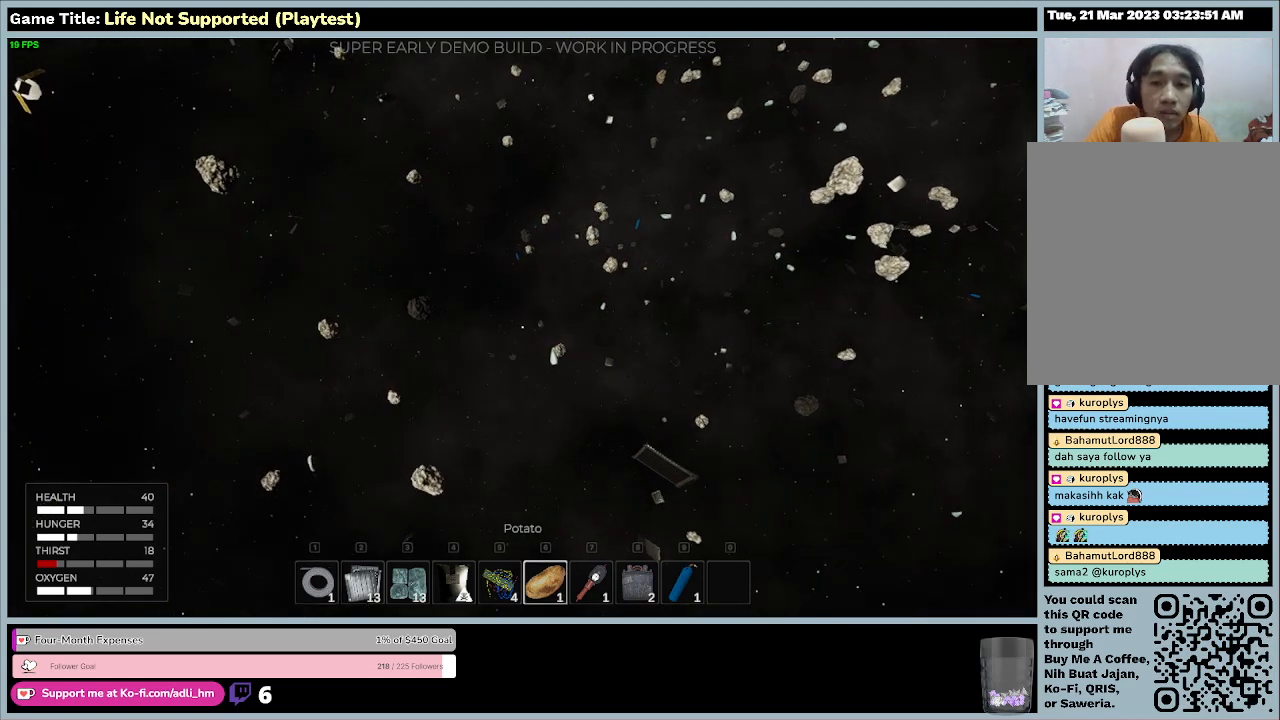
{"keys": [], "mouse": [], "events": [[33, "mouse_left", "up"]]}
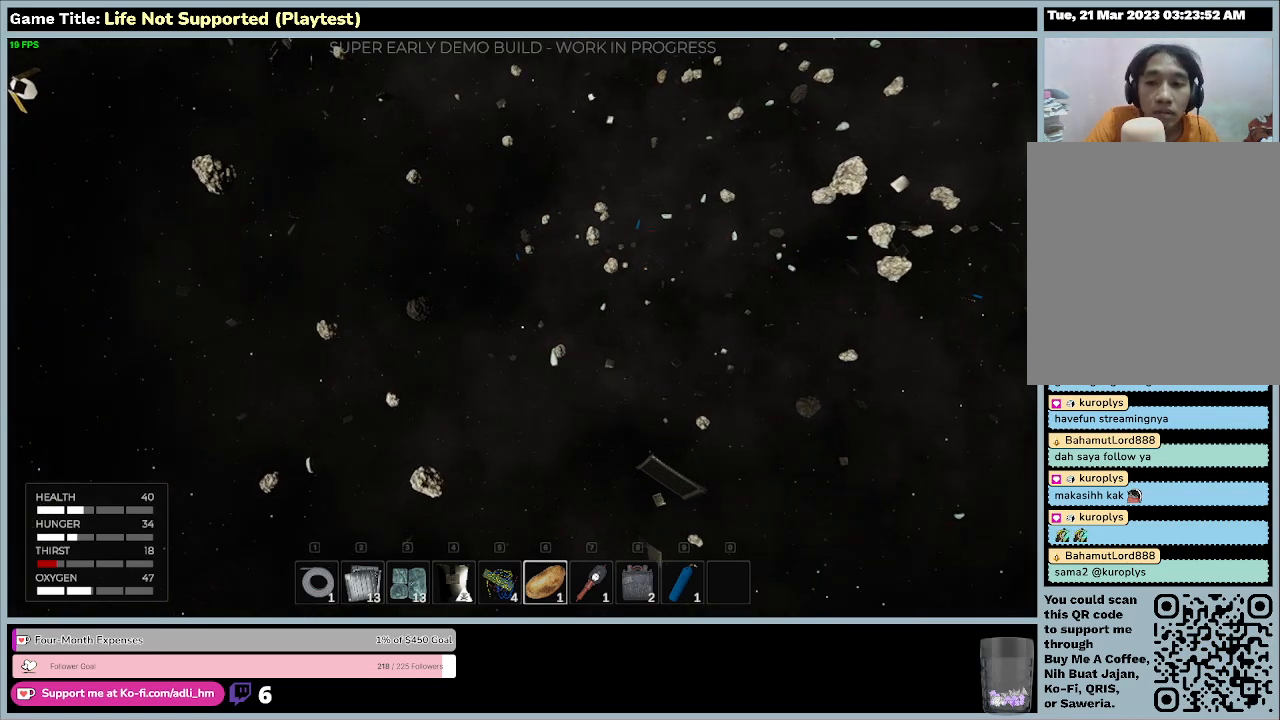
{"keys": [], "mouse": [], "events": []}
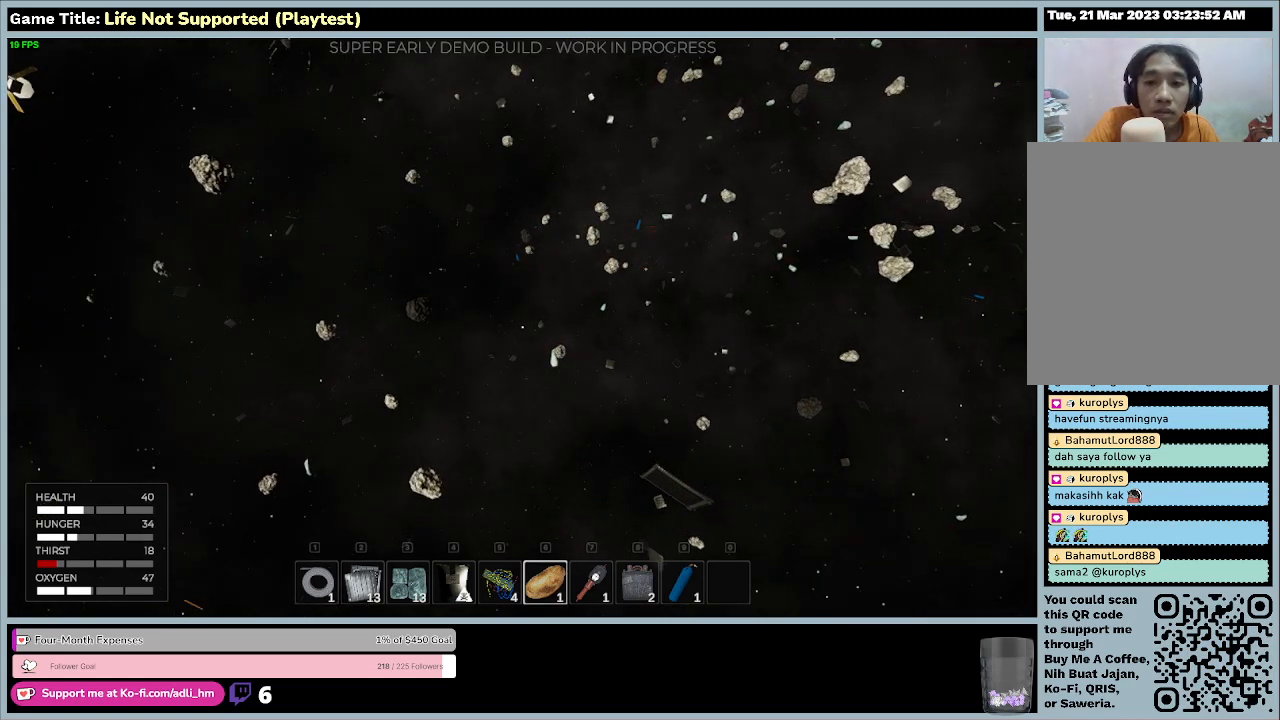
{"keys": [], "mouse": [], "events": []}